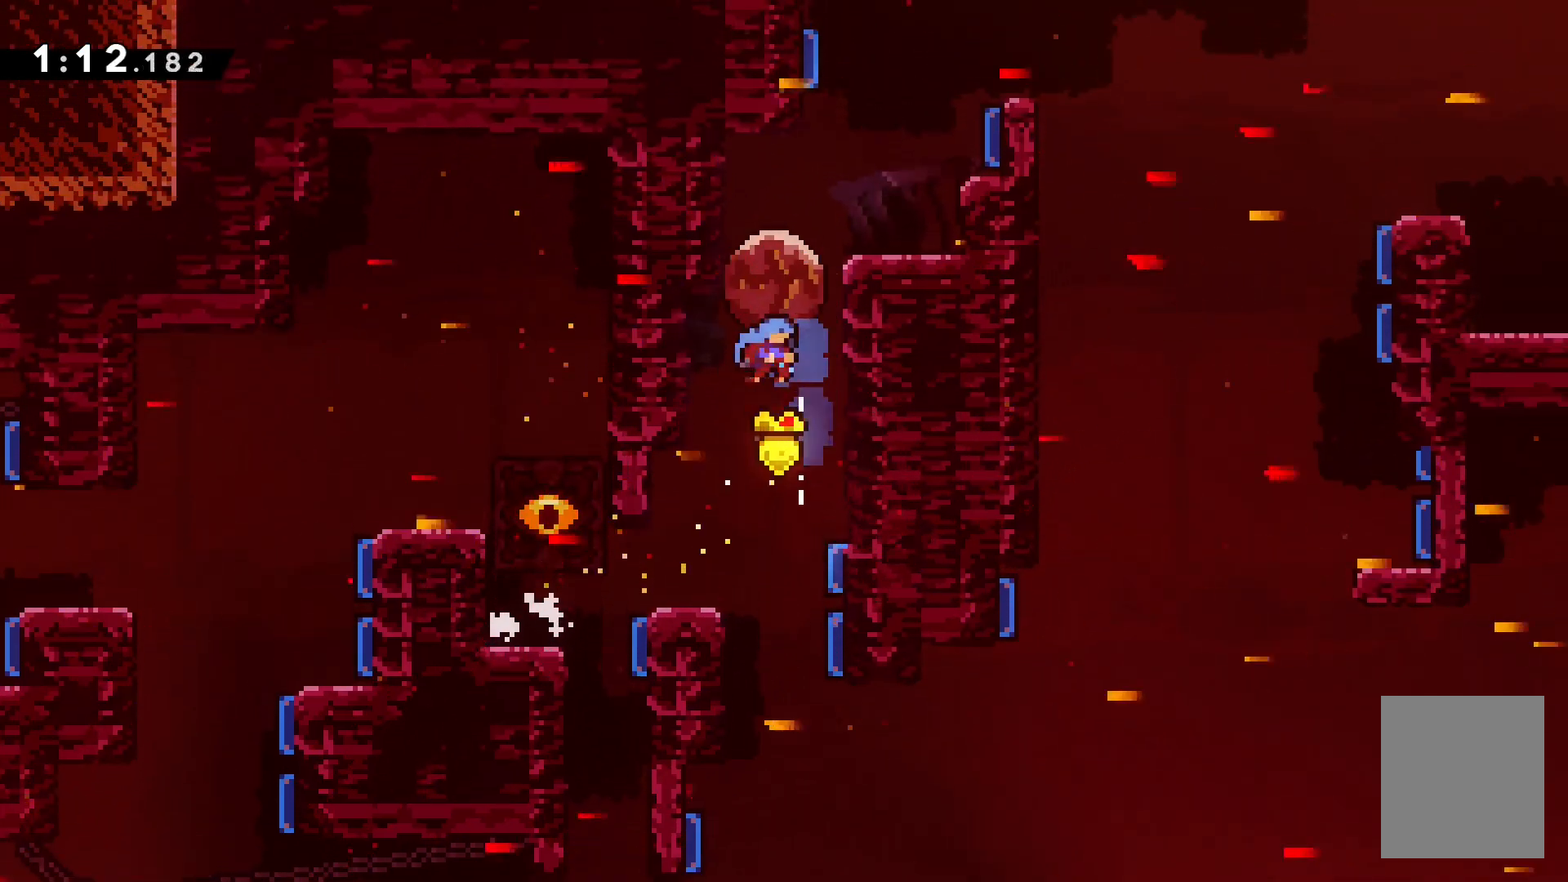
Gameplay with keyboard; each line is a JSON object with the keys held at the frame after it. "events" lists presses ("down") and releases ("up") of "dash", "demo", "down", "grab", "jump", "left", "right", "talk" and "up" between this image and that frame as [ms after this image, input, new state], when the widget could be followed in between. No other keys are recorded. Mouse input is not recorded. Key names are as the overlay labels them; some are game actions (e.g. jump) rather than physical keys.
{"keys": ["grab"], "events": [[467, "right", "up"], [500, "up", "up"]]}
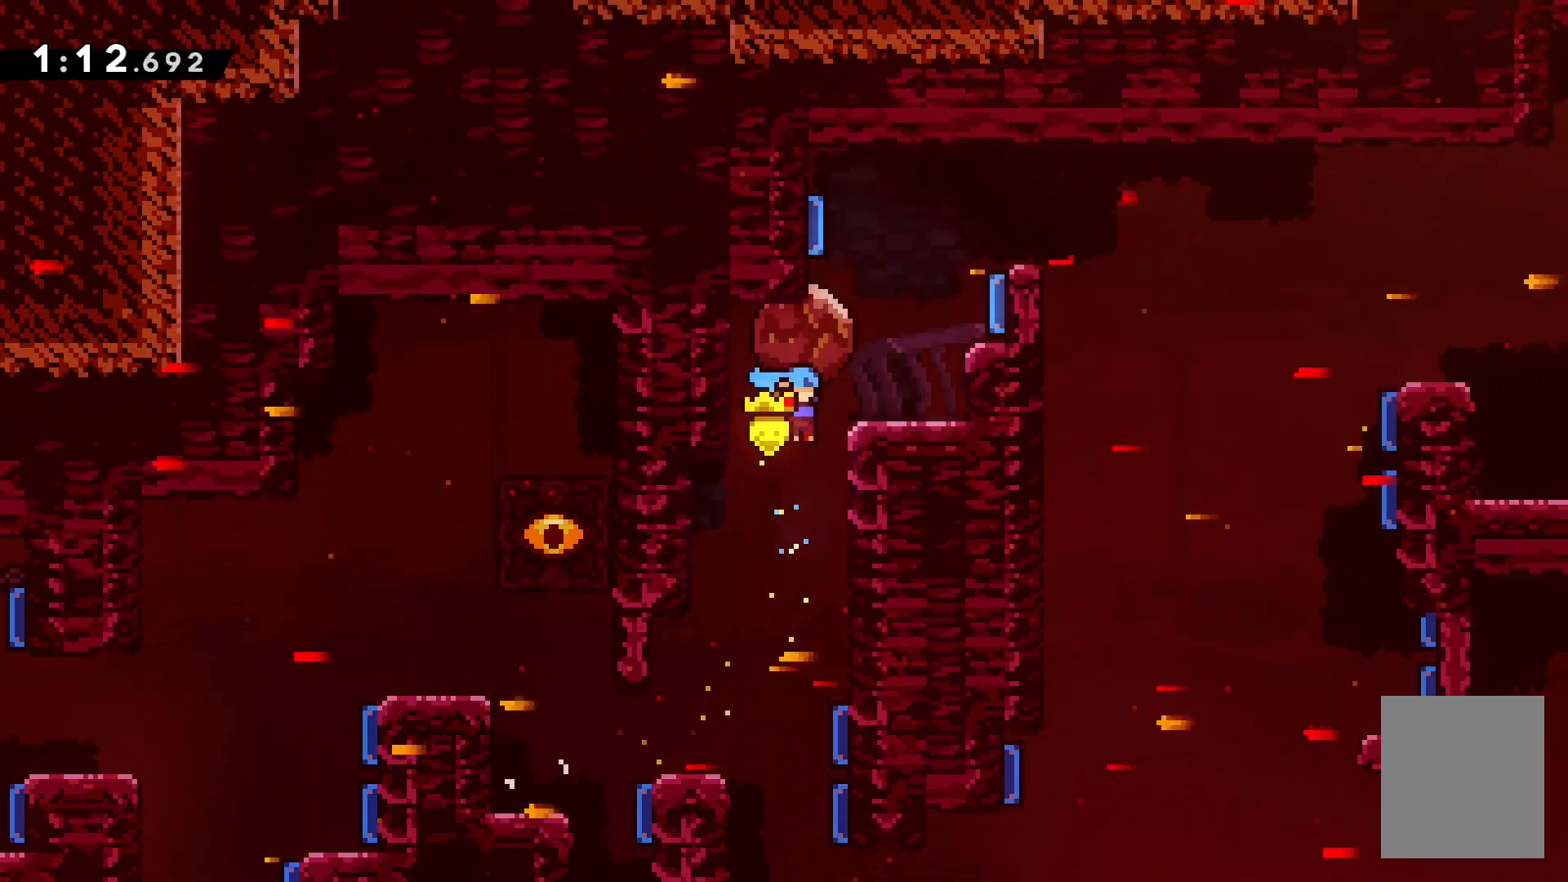
{"keys": ["grab"], "events": [[200, "left", "down"], [300, "left", "up"], [350, "right", "down"], [483, "right", "up"]]}
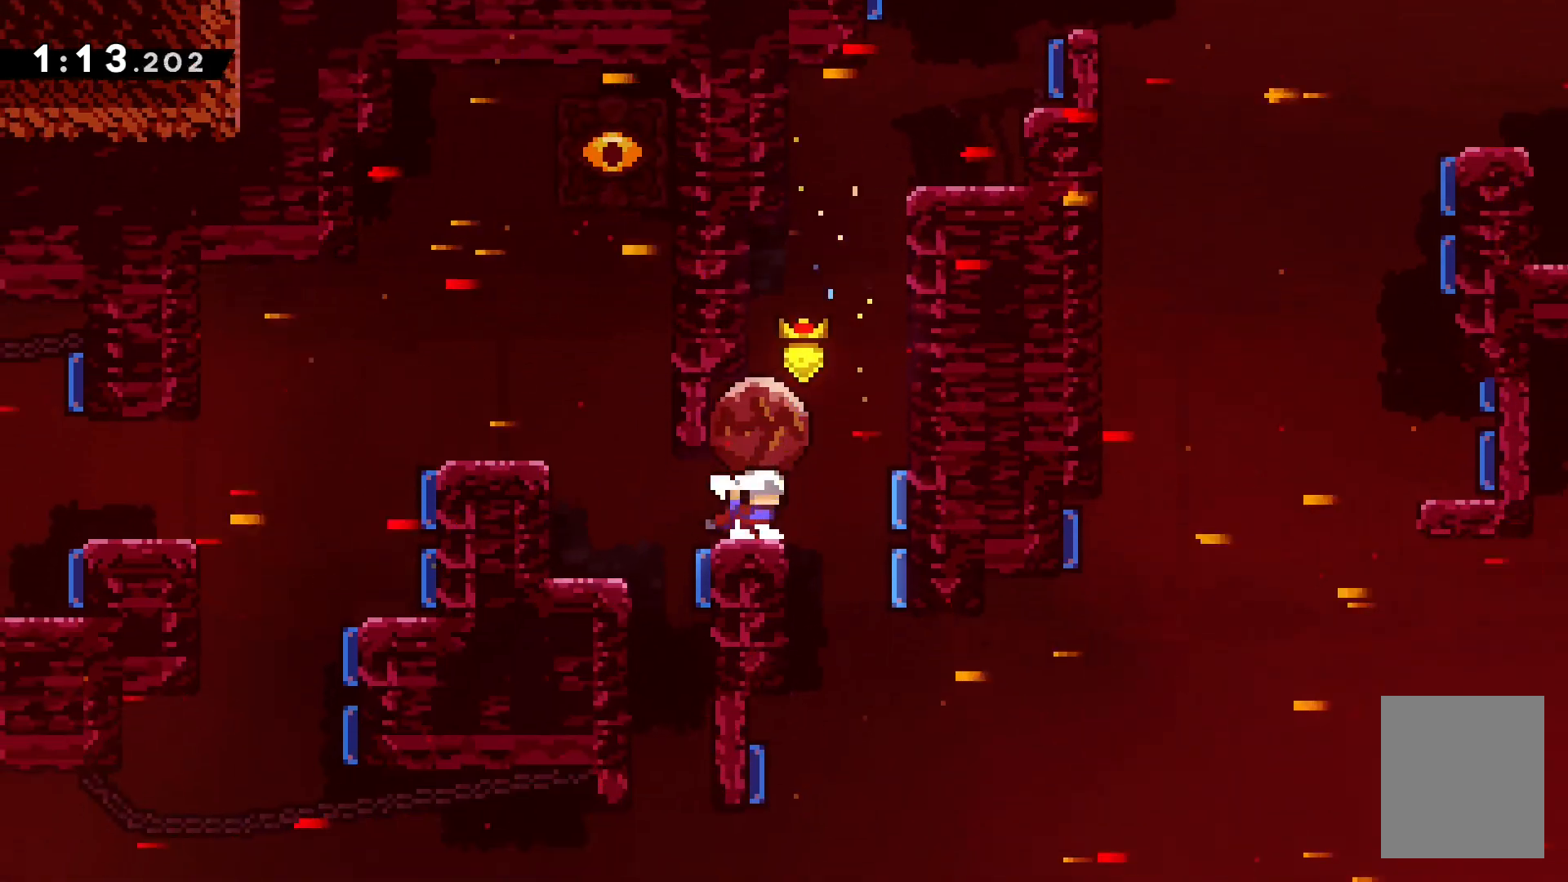
{"keys": ["grab", "jump", "right"], "events": [[67, "right", "down"], [417, "jump", "down"]]}
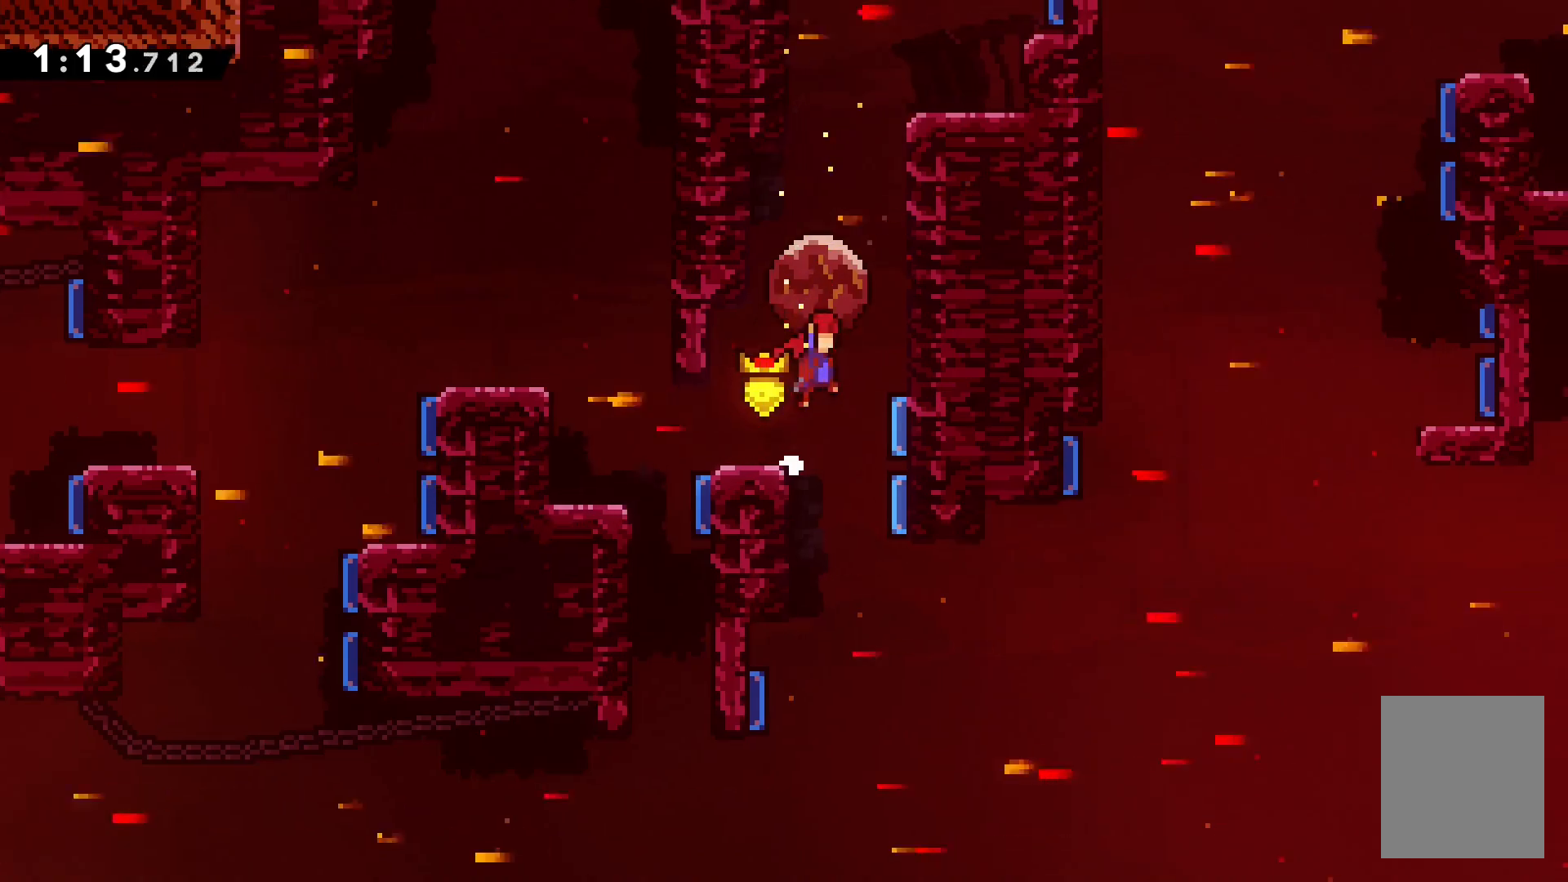
{"keys": ["dash", "grab", "right", "up"], "events": [[150, "down", "down"], [217, "grab", "up"], [233, "jump", "up"], [233, "right", "up"], [250, "down", "up"], [283, "up", "down"], [300, "up", "up"], [317, "dash", "down"], [333, "up", "down"], [483, "grab", "down"], [483, "right", "down"]]}
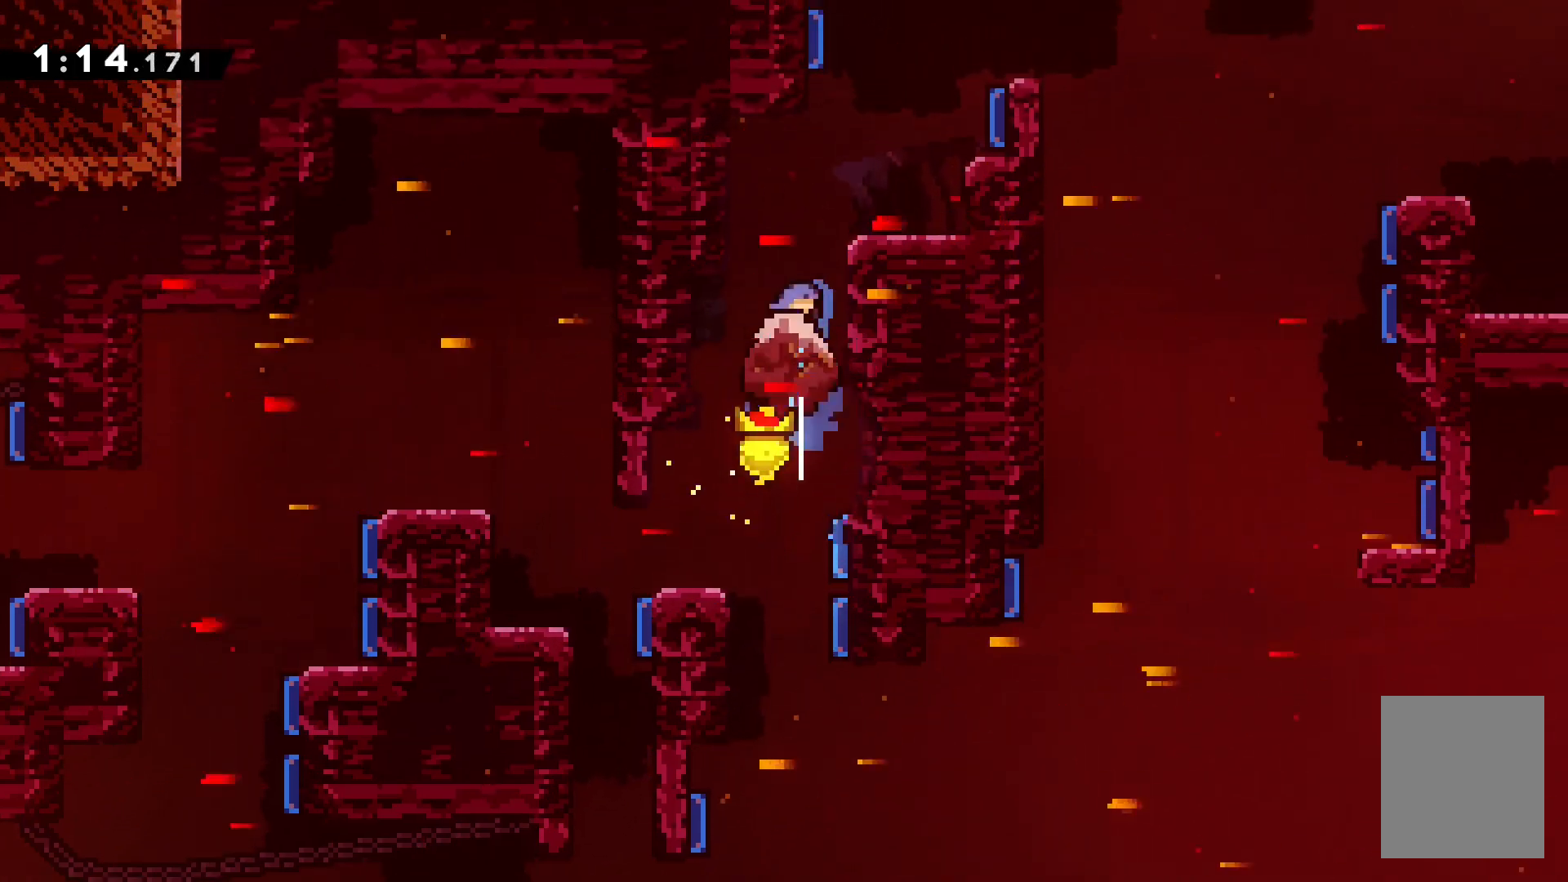
{"keys": ["grab", "right", "up"], "events": [[50, "dash", "up"]]}
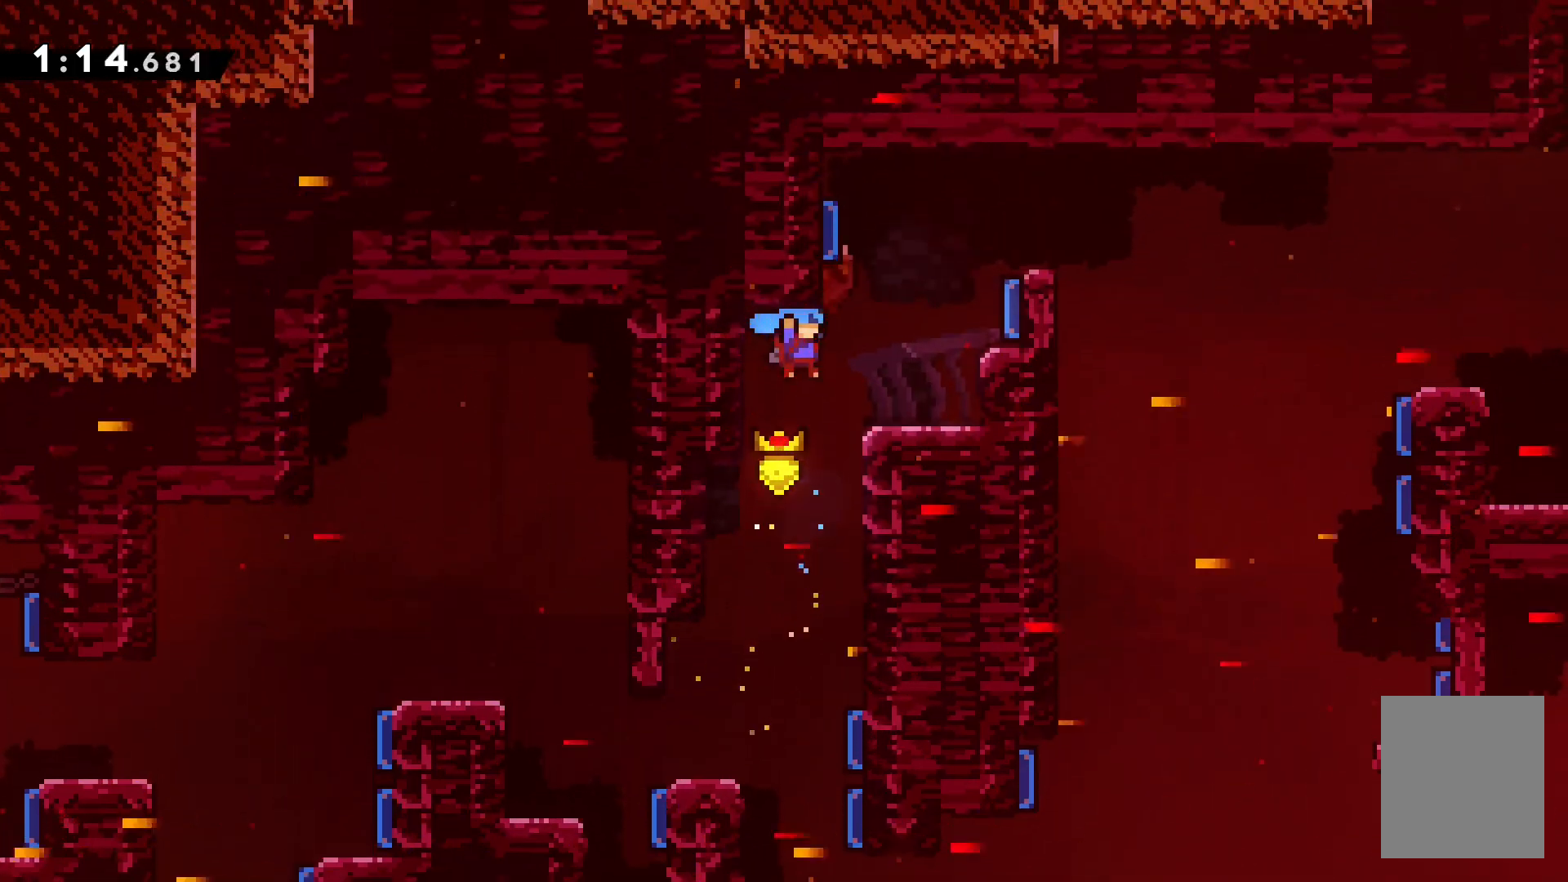
{"keys": ["grab", "right"], "events": [[17, "right", "up"], [67, "up", "up"], [117, "left", "down"], [183, "left", "up"], [450, "right", "down"]]}
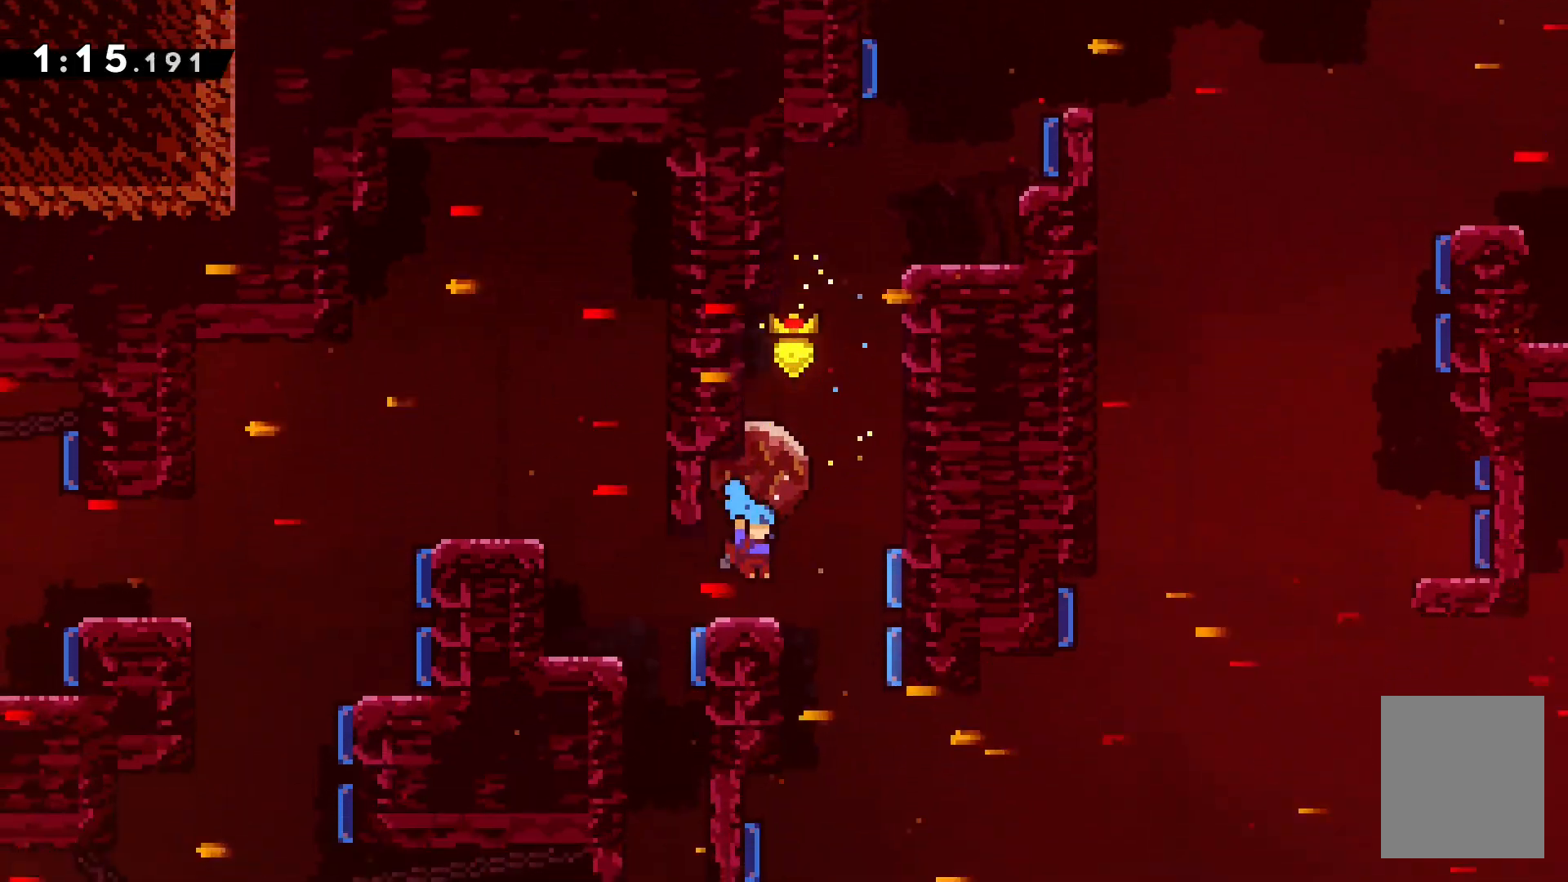
{"keys": ["grab", "jump", "right"], "events": [[250, "jump", "down"]]}
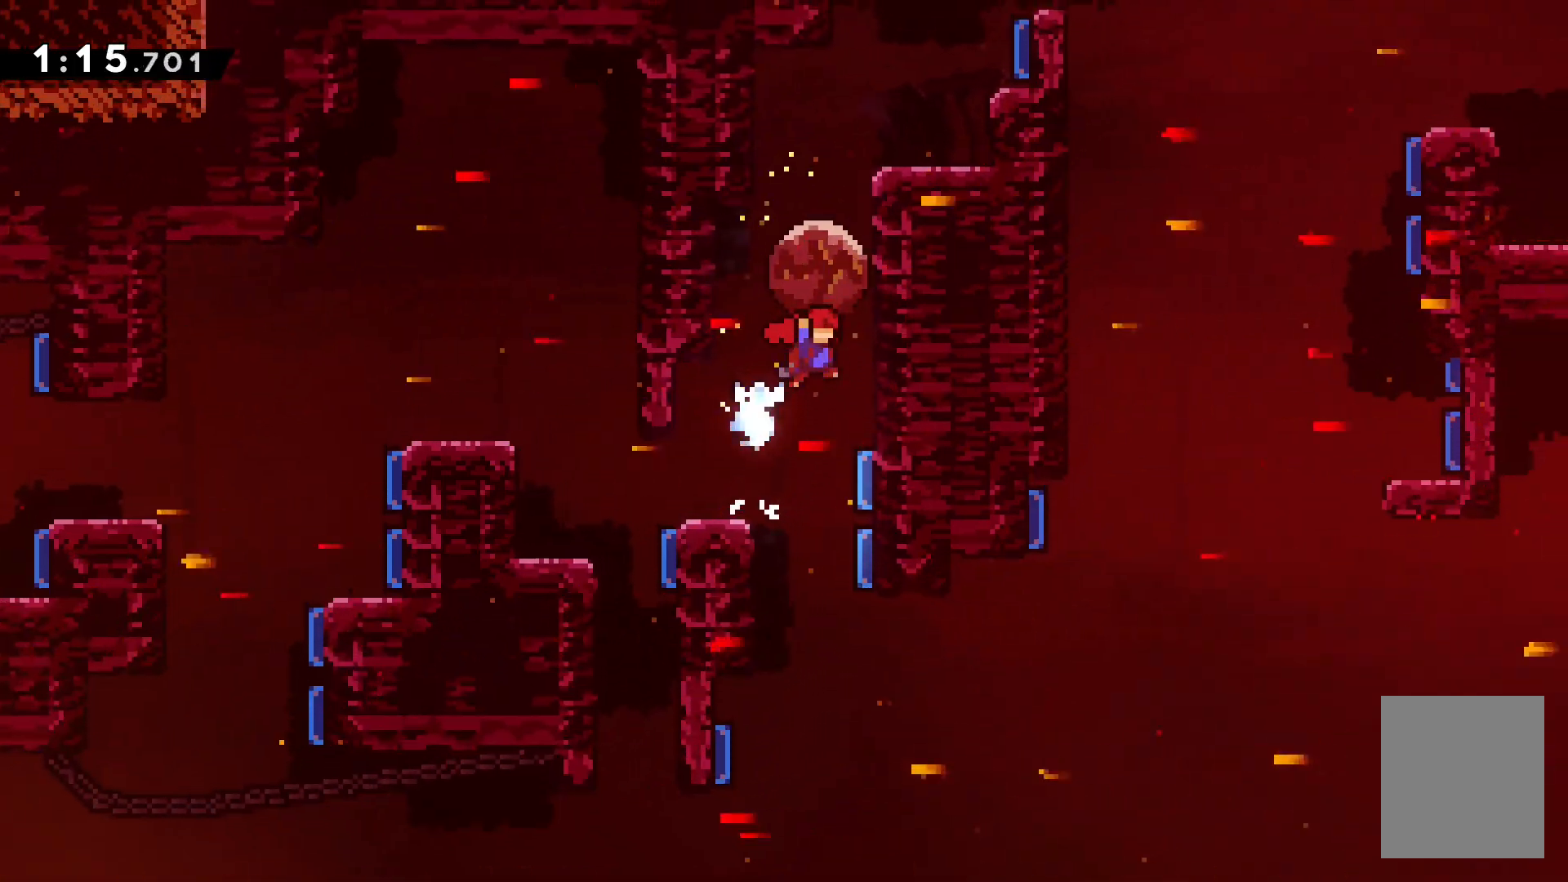
{"keys": ["grab", "right", "up"], "events": [[33, "down", "down"], [83, "grab", "up"], [83, "right", "up"], [100, "down", "up"], [100, "jump", "up"], [167, "dash", "down"], [167, "up", "down"], [317, "grab", "down"], [350, "right", "down"], [400, "dash", "up"]]}
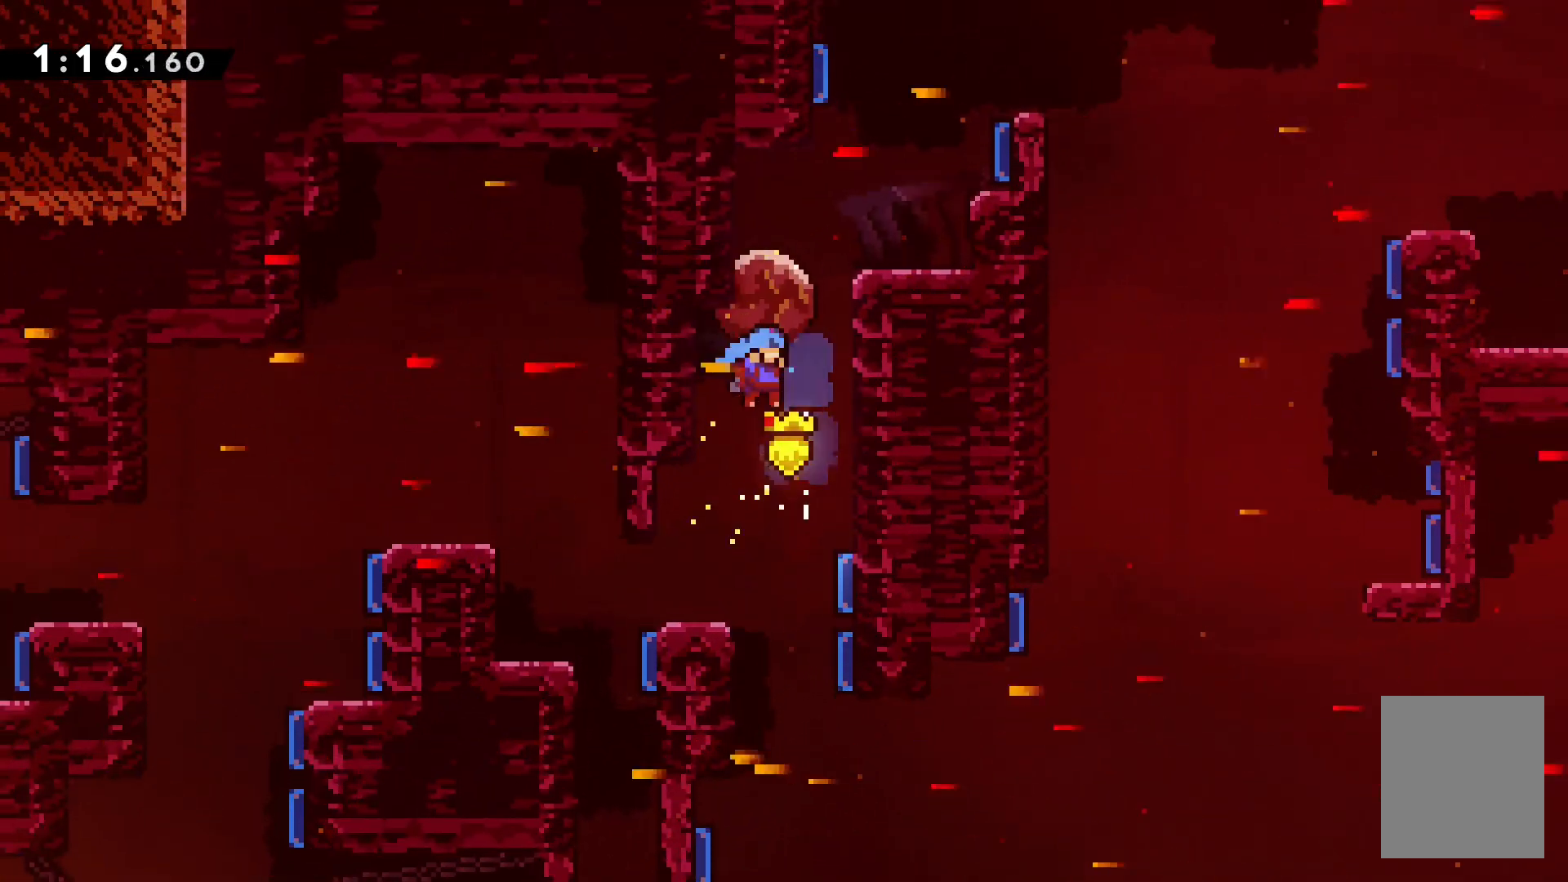
{"keys": ["grab"], "events": [[350, "right", "up"], [367, "up", "up"]]}
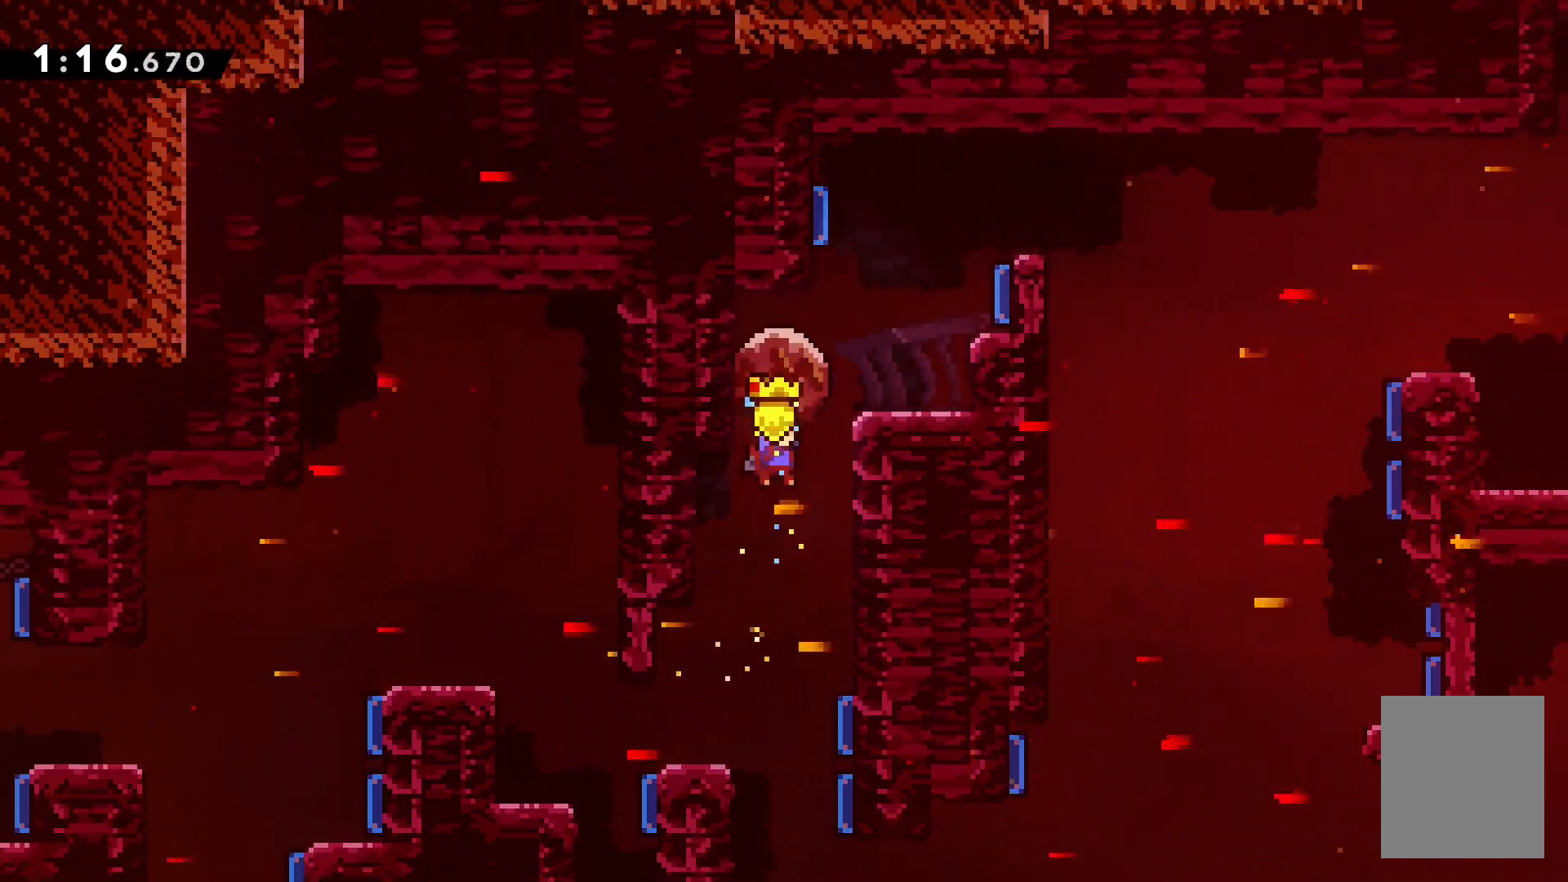
{"keys": ["grab", "right"], "events": [[83, "left", "down"], [183, "left", "up"], [250, "right", "down"]]}
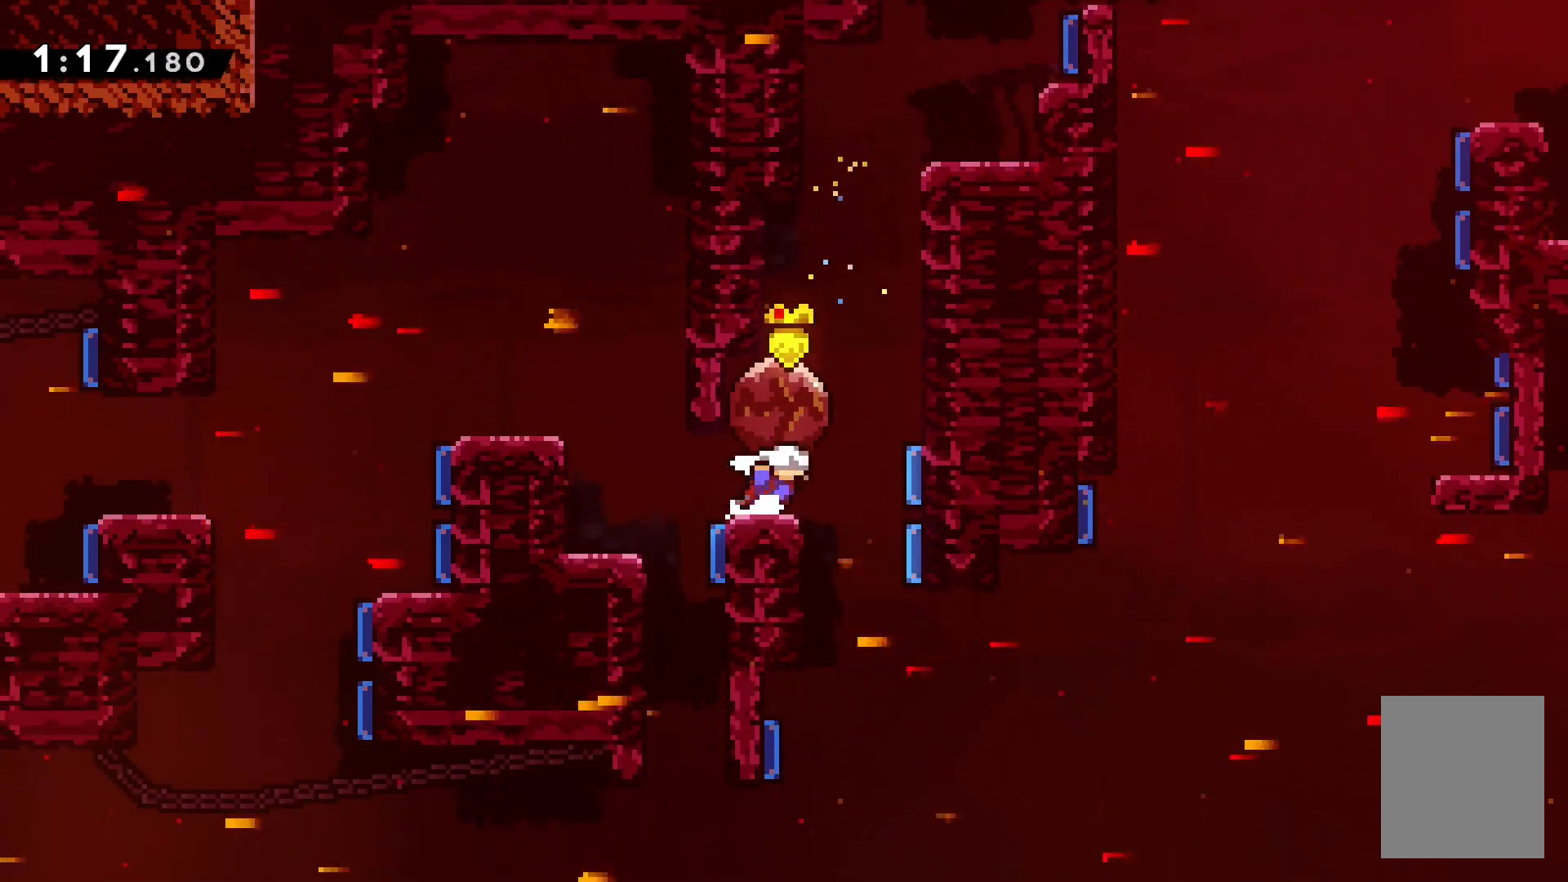
{"keys": ["down", "grab", "jump", "right"], "events": [[217, "jump", "down"], [500, "down", "down"]]}
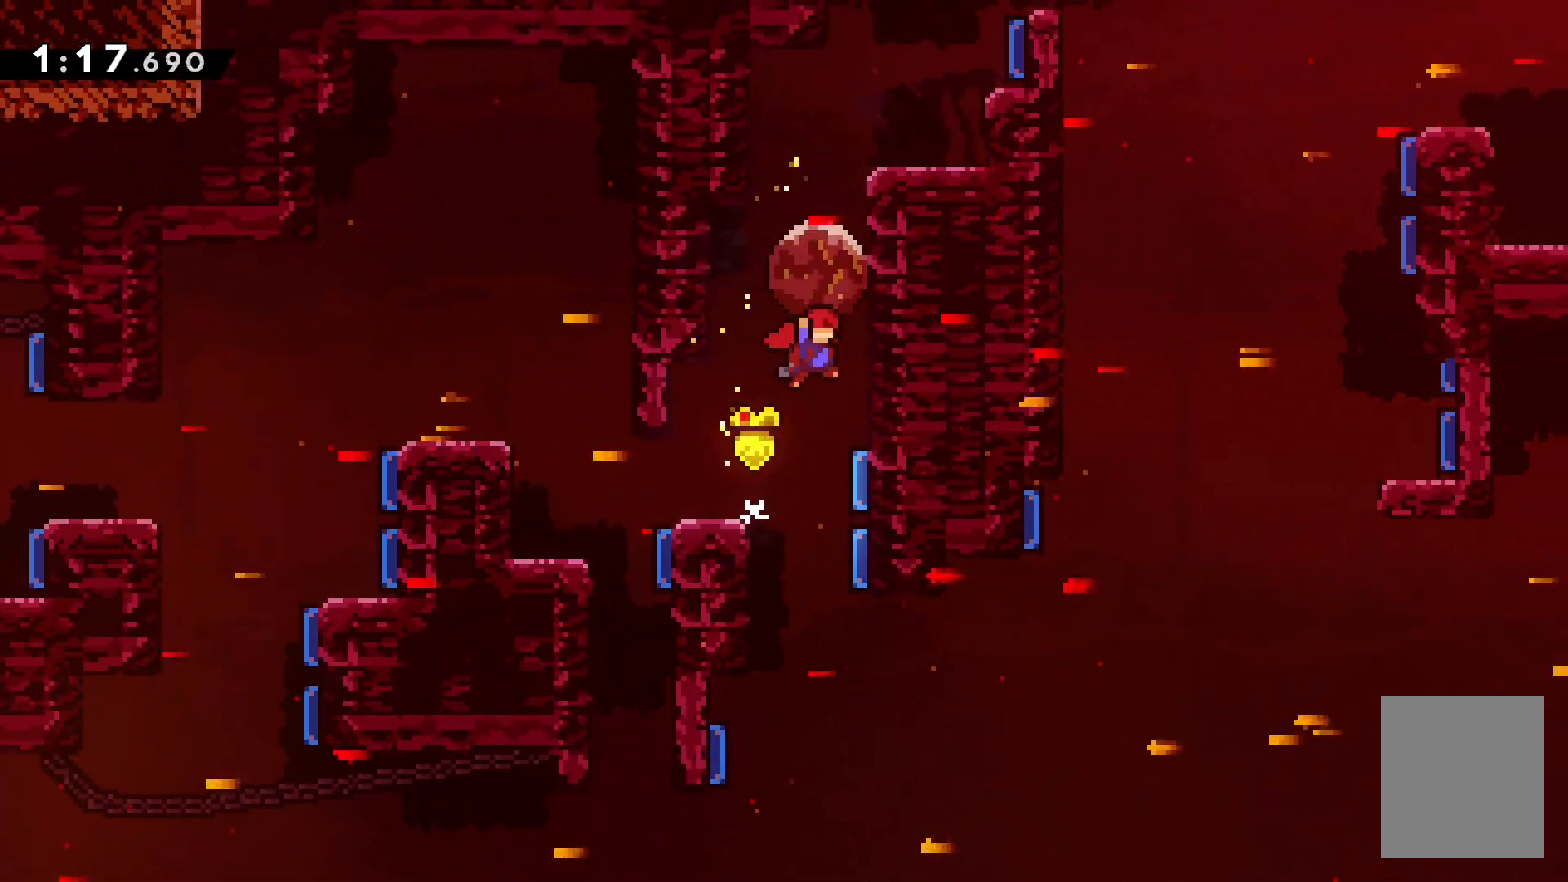
{"keys": ["grab", "right", "up"], "events": [[67, "grab", "up"], [83, "jump", "up"], [83, "right", "up"], [117, "down", "up"], [150, "dash", "down"], [183, "up", "down"], [300, "grab", "down"], [333, "right", "down"], [367, "dash", "up"]]}
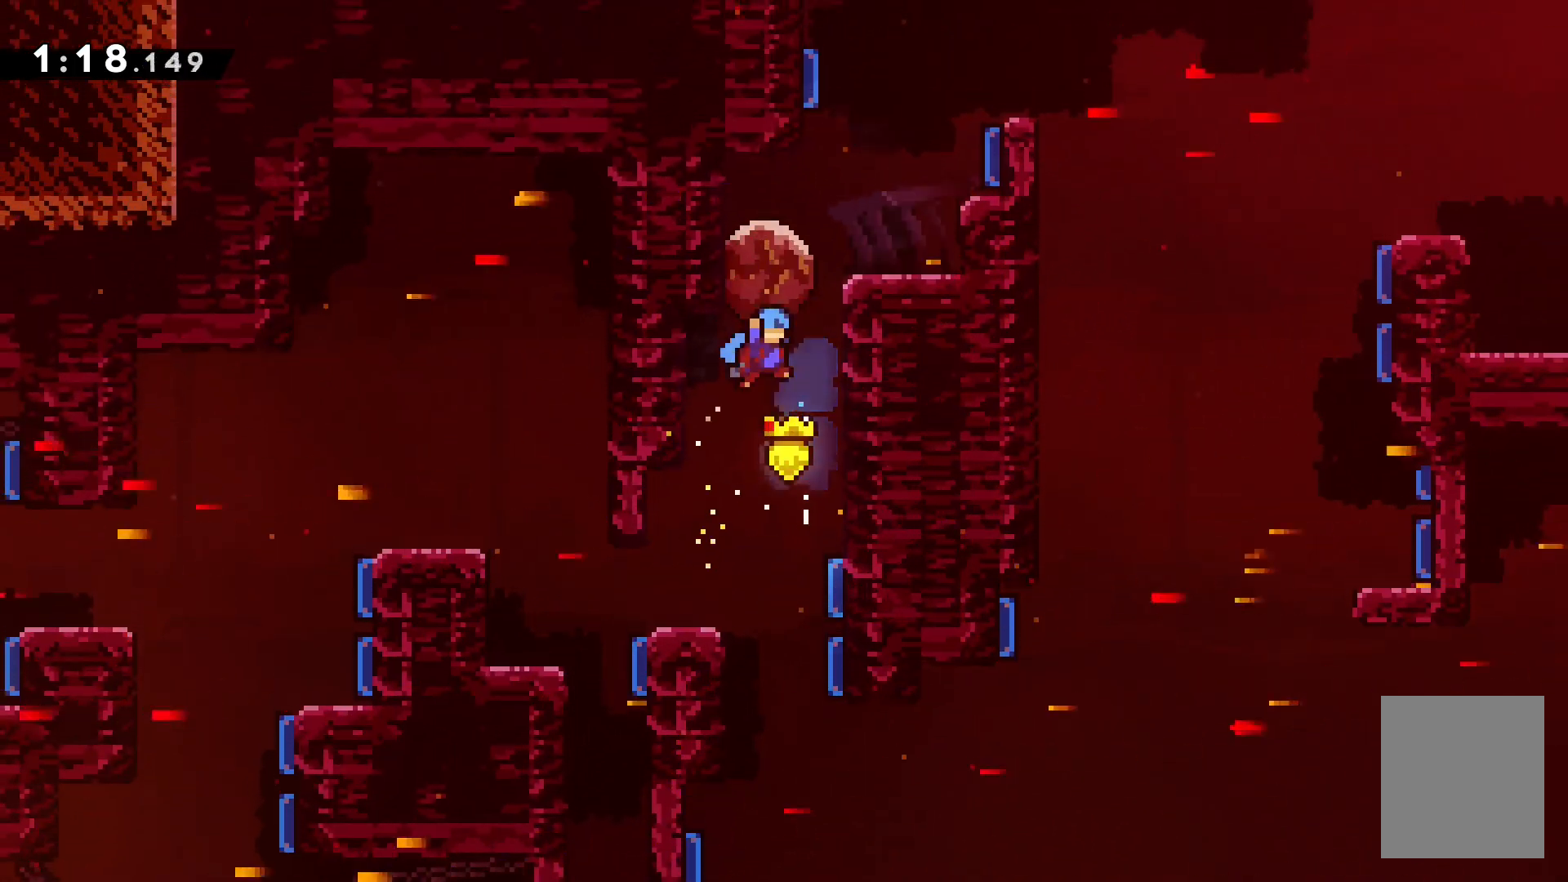
{"keys": ["grab", "right", "up"], "events": []}
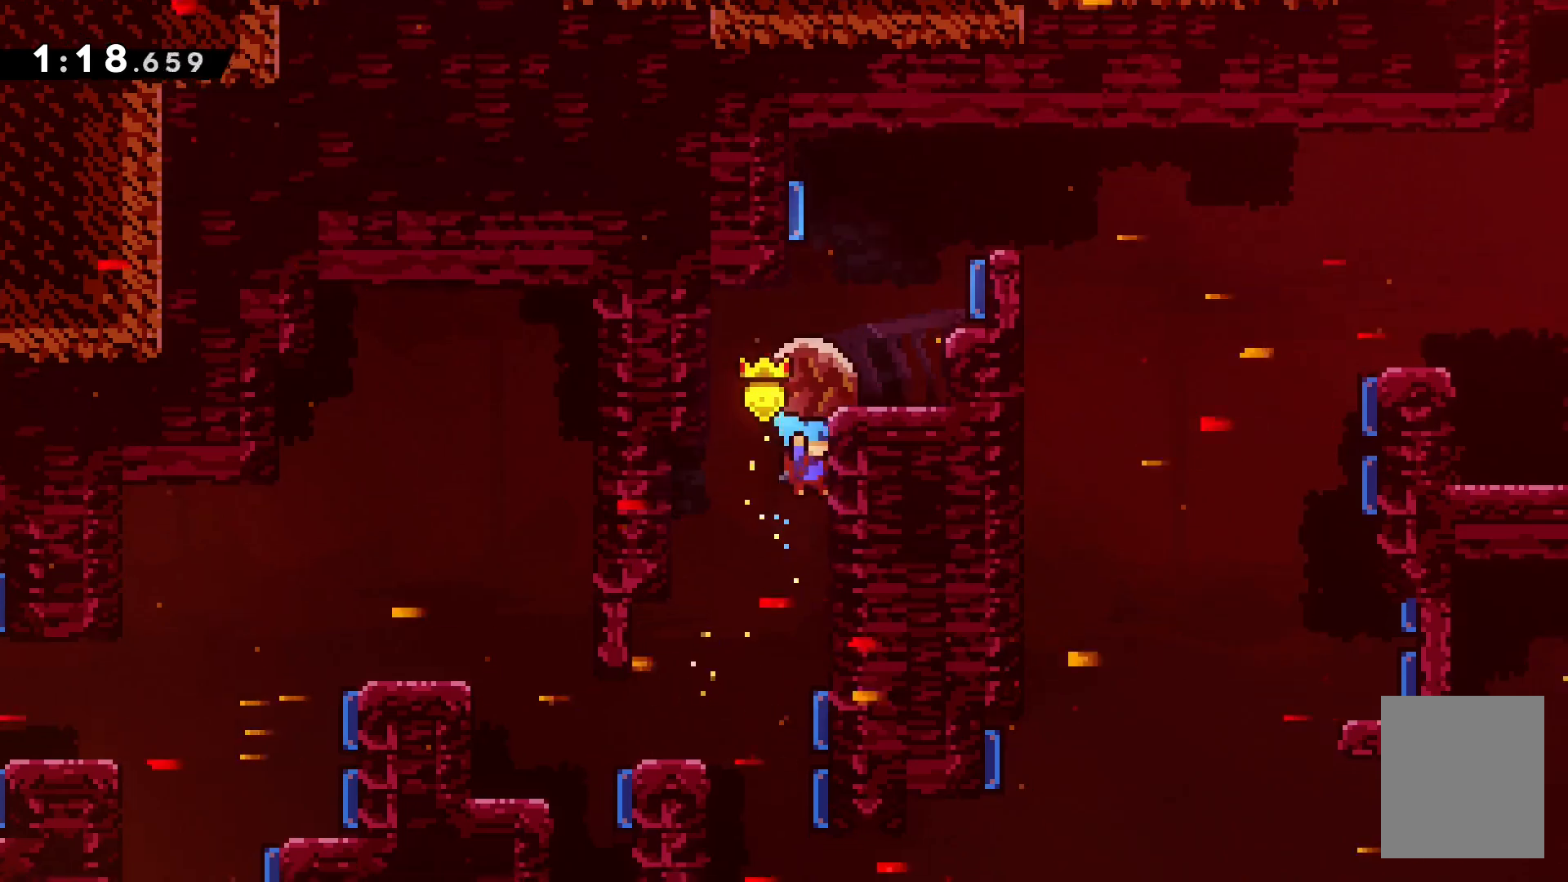
{"keys": ["grab", "right"], "events": [[100, "right", "up"], [117, "left", "down"], [117, "up", "up"], [400, "left", "up"], [500, "right", "down"]]}
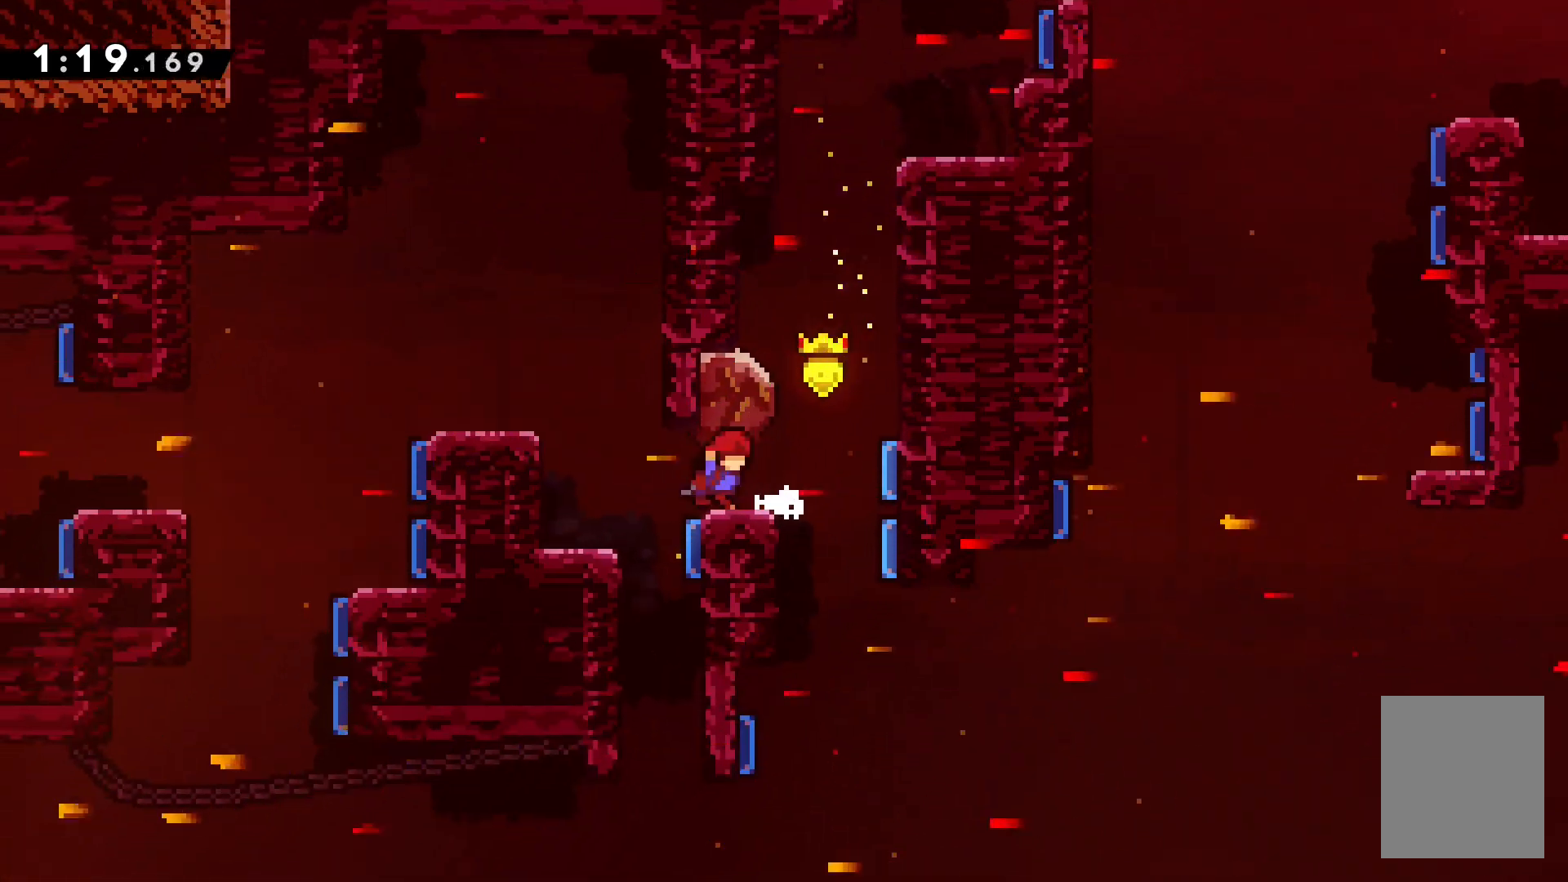
{"keys": ["grab", "right"], "events": [[300, "right", "up"], [367, "right", "down"]]}
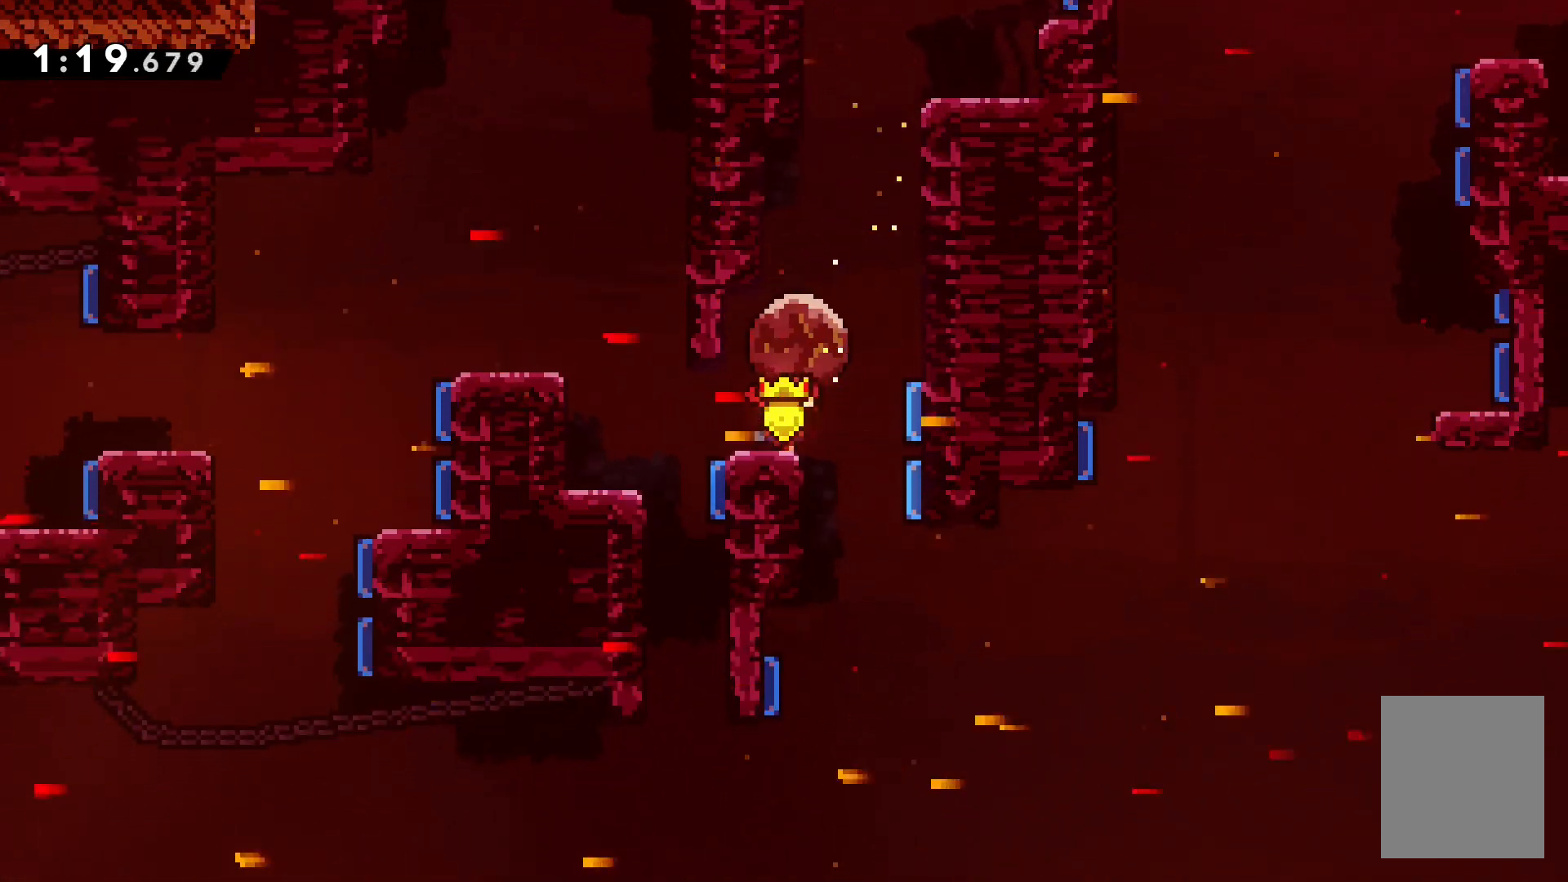
{"keys": ["dash"], "events": [[83, "jump", "down"], [333, "down", "down"], [417, "grab", "up"], [417, "jump", "up"], [417, "right", "up"], [450, "down", "up"], [500, "dash", "down"]]}
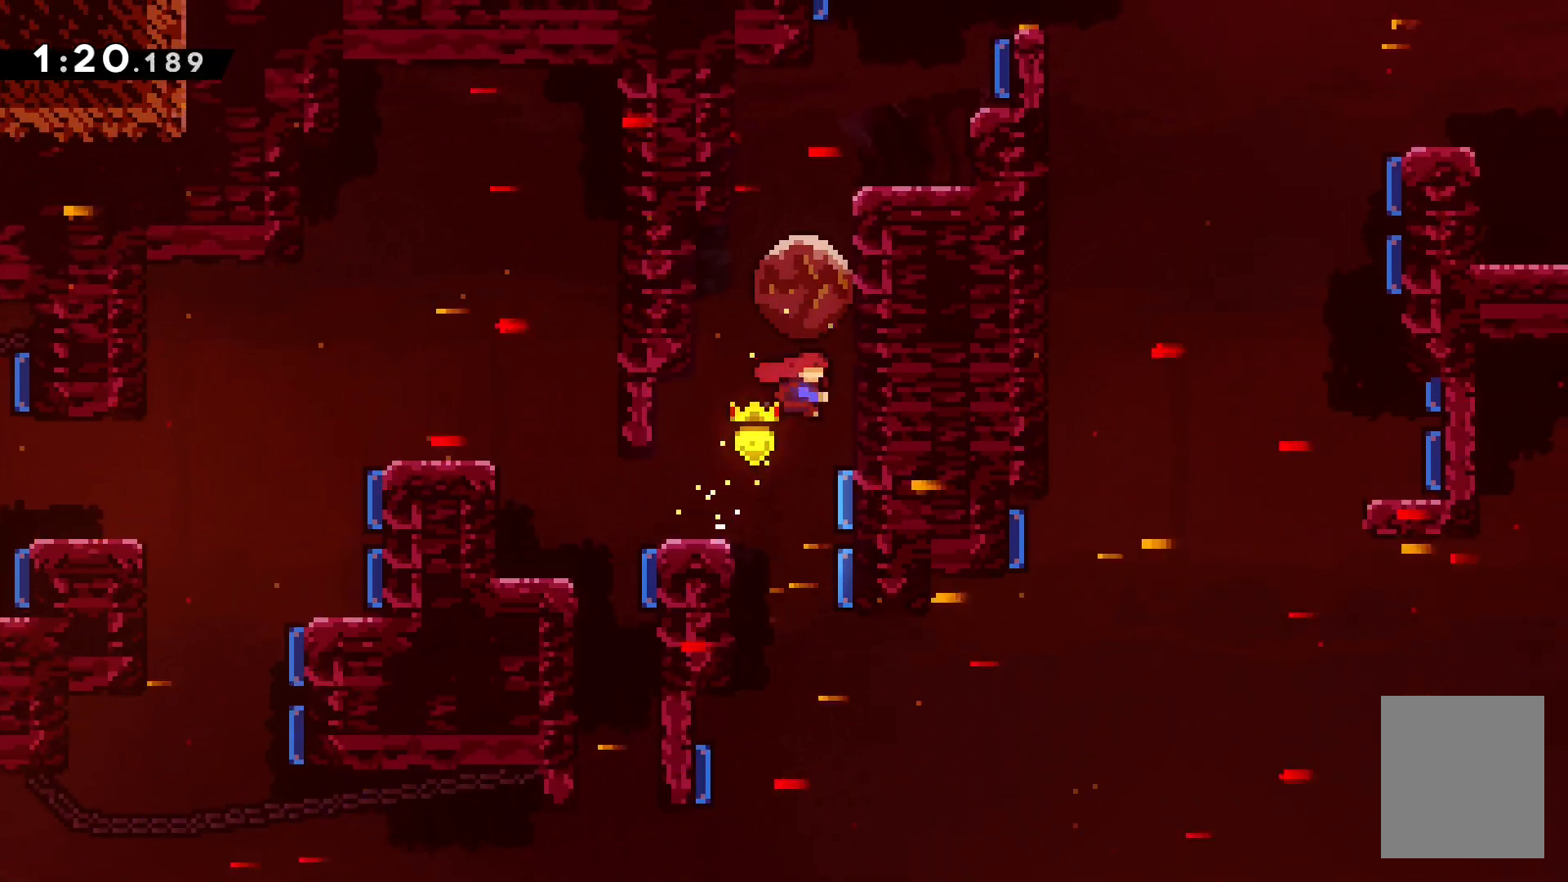
{"keys": ["grab", "right", "up"], "events": [[17, "up", "down"], [117, "grab", "down"], [133, "right", "down"], [200, "dash", "up"]]}
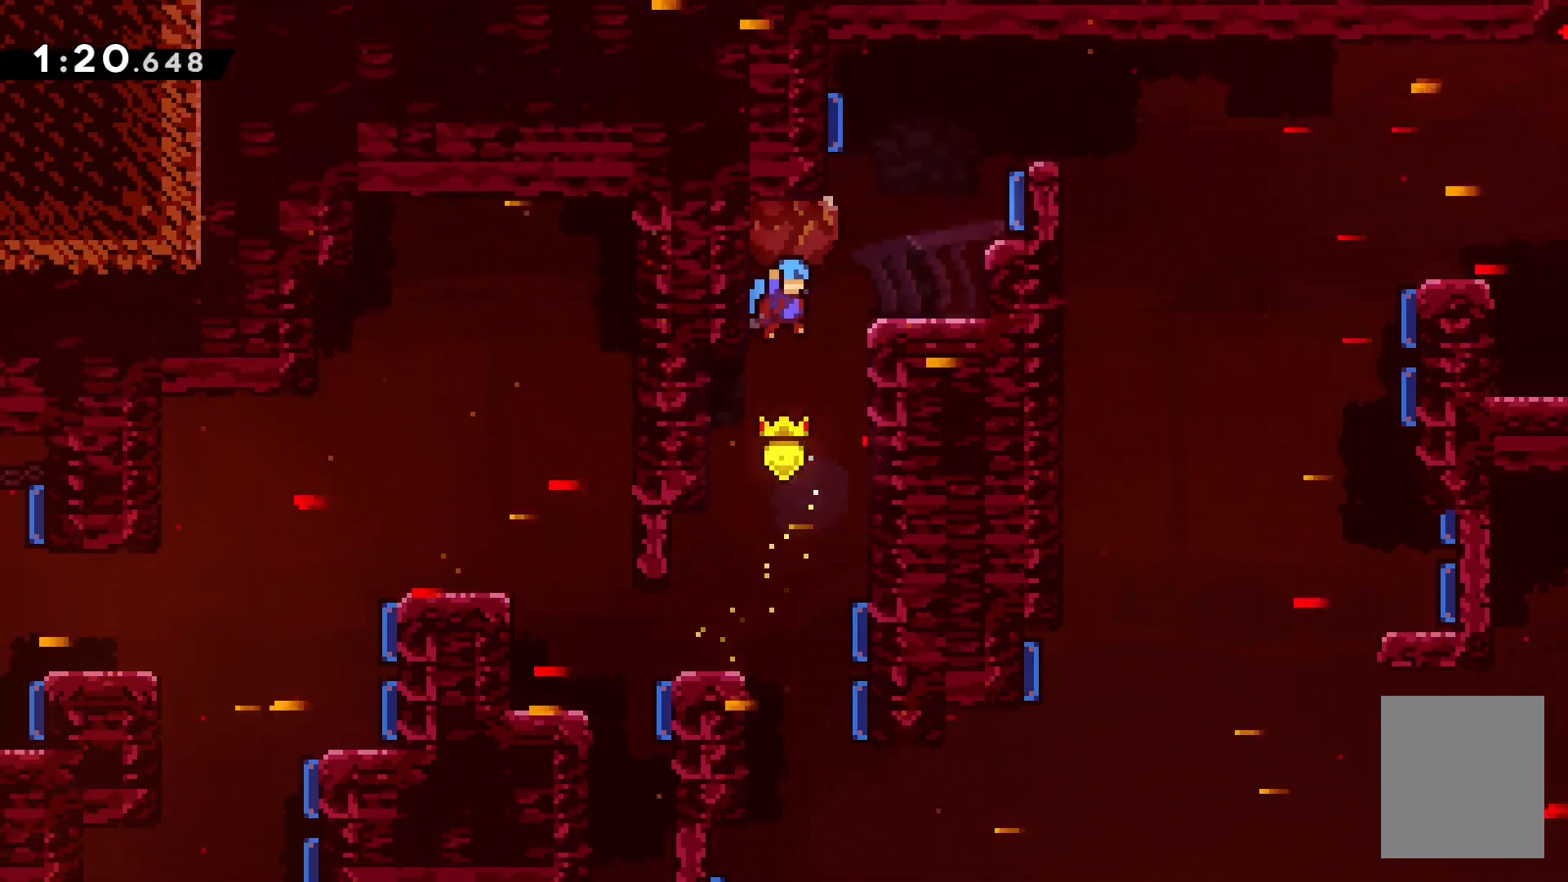
{"keys": ["grab", "right"], "events": [[83, "right", "up"], [83, "up", "up"], [500, "right", "down"]]}
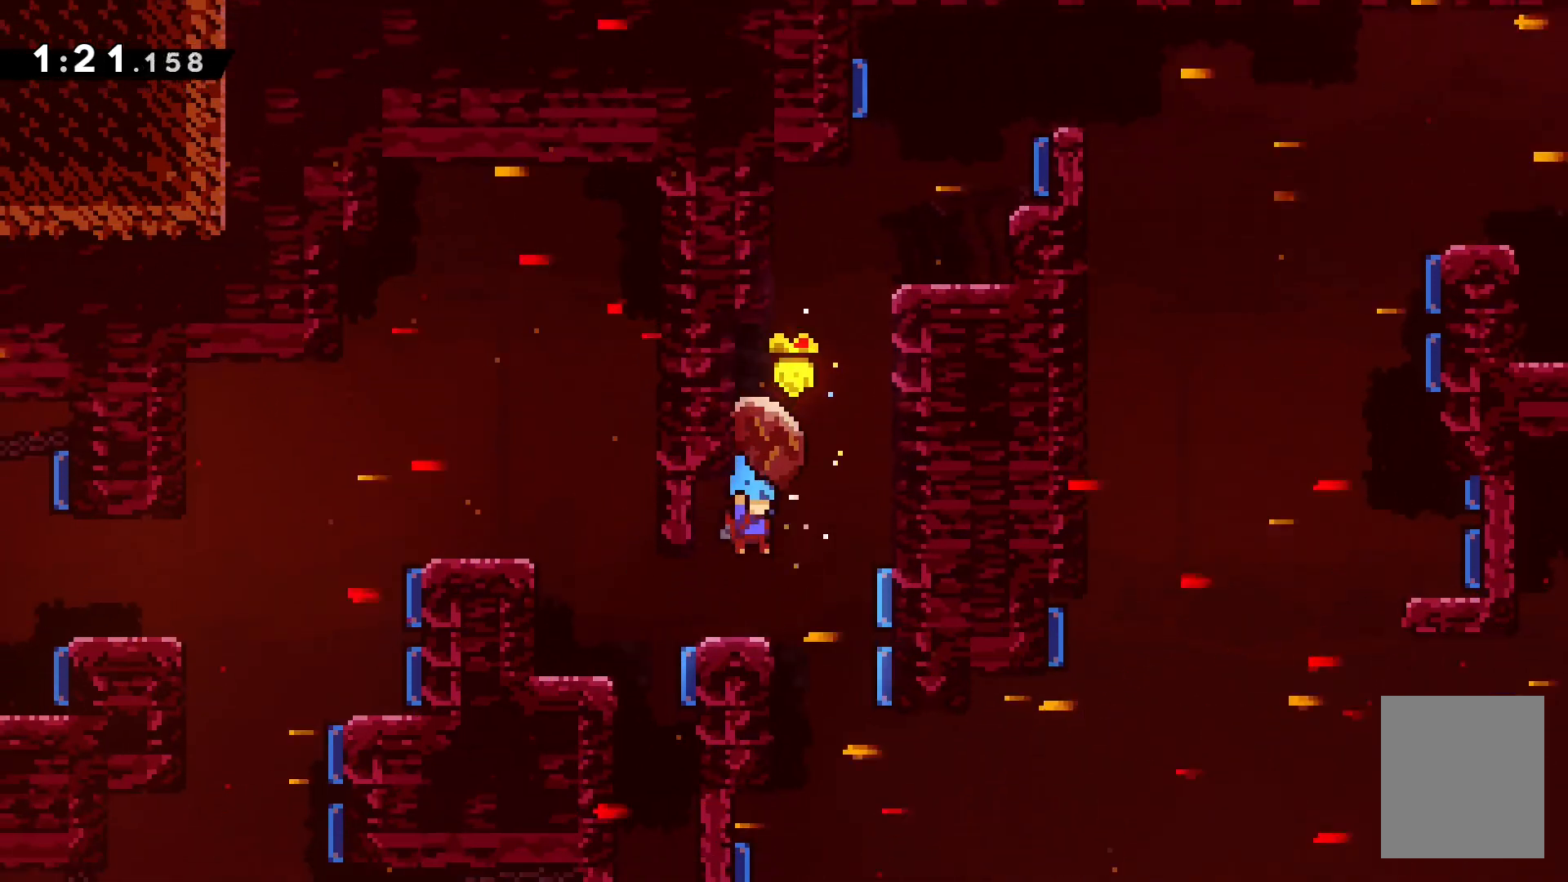
{"keys": ["grab", "jump", "right"], "events": [[100, "right", "up"], [200, "right", "down"], [483, "jump", "down"]]}
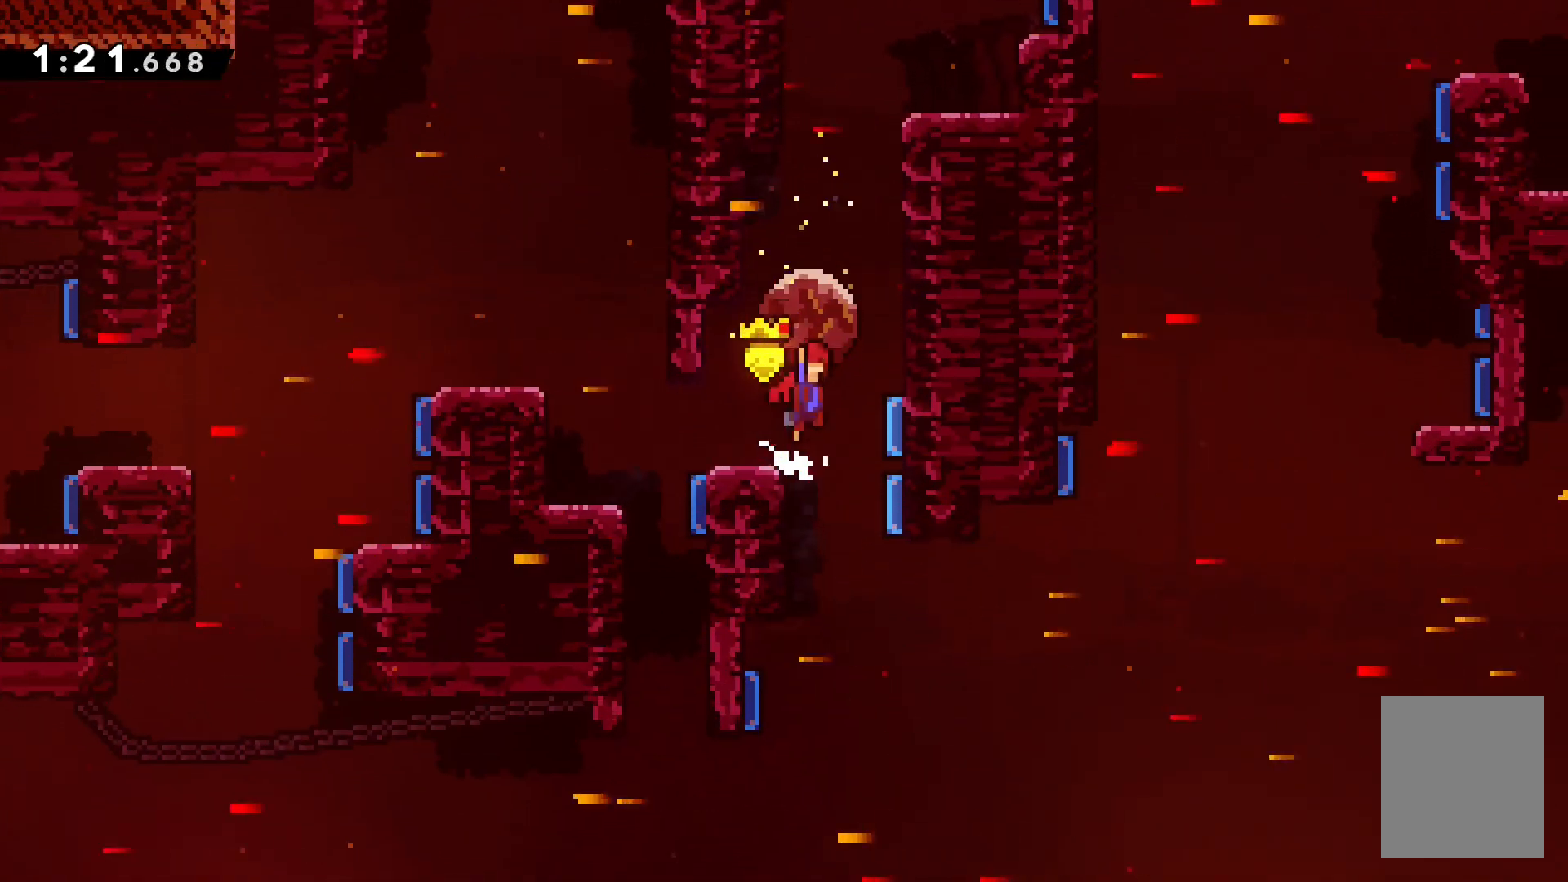
{"keys": ["dash", "up"], "events": [[250, "down", "down"], [300, "grab", "up"], [317, "right", "up"], [333, "down", "up"], [333, "jump", "up"], [417, "dash", "down"], [417, "up", "down"]]}
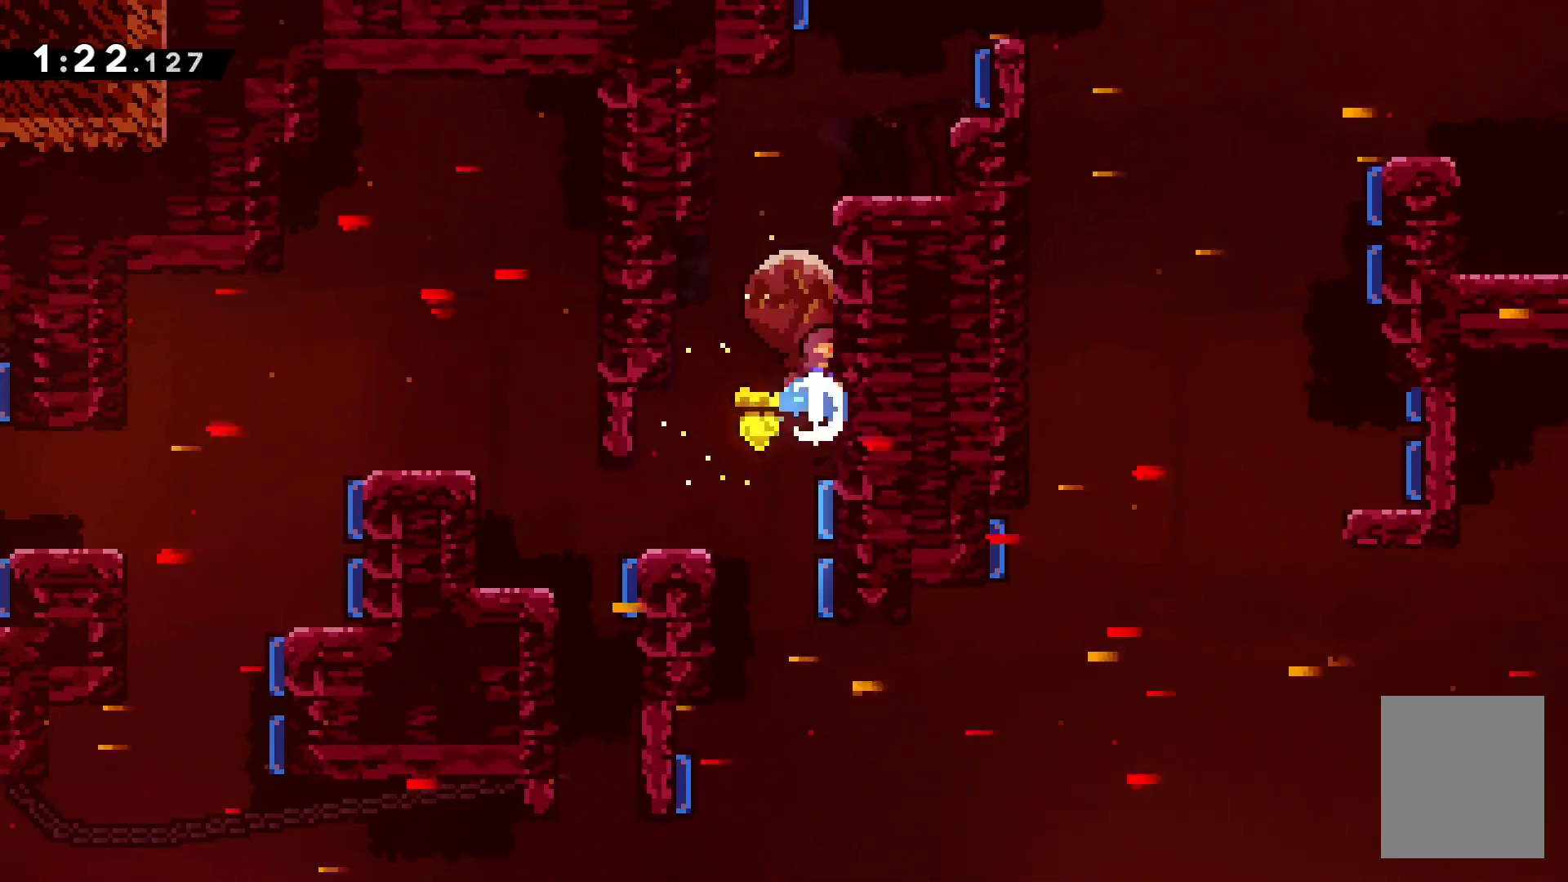
{"keys": ["grab", "right", "up"], "events": [[33, "grab", "down"], [67, "right", "down"], [117, "dash", "up"]]}
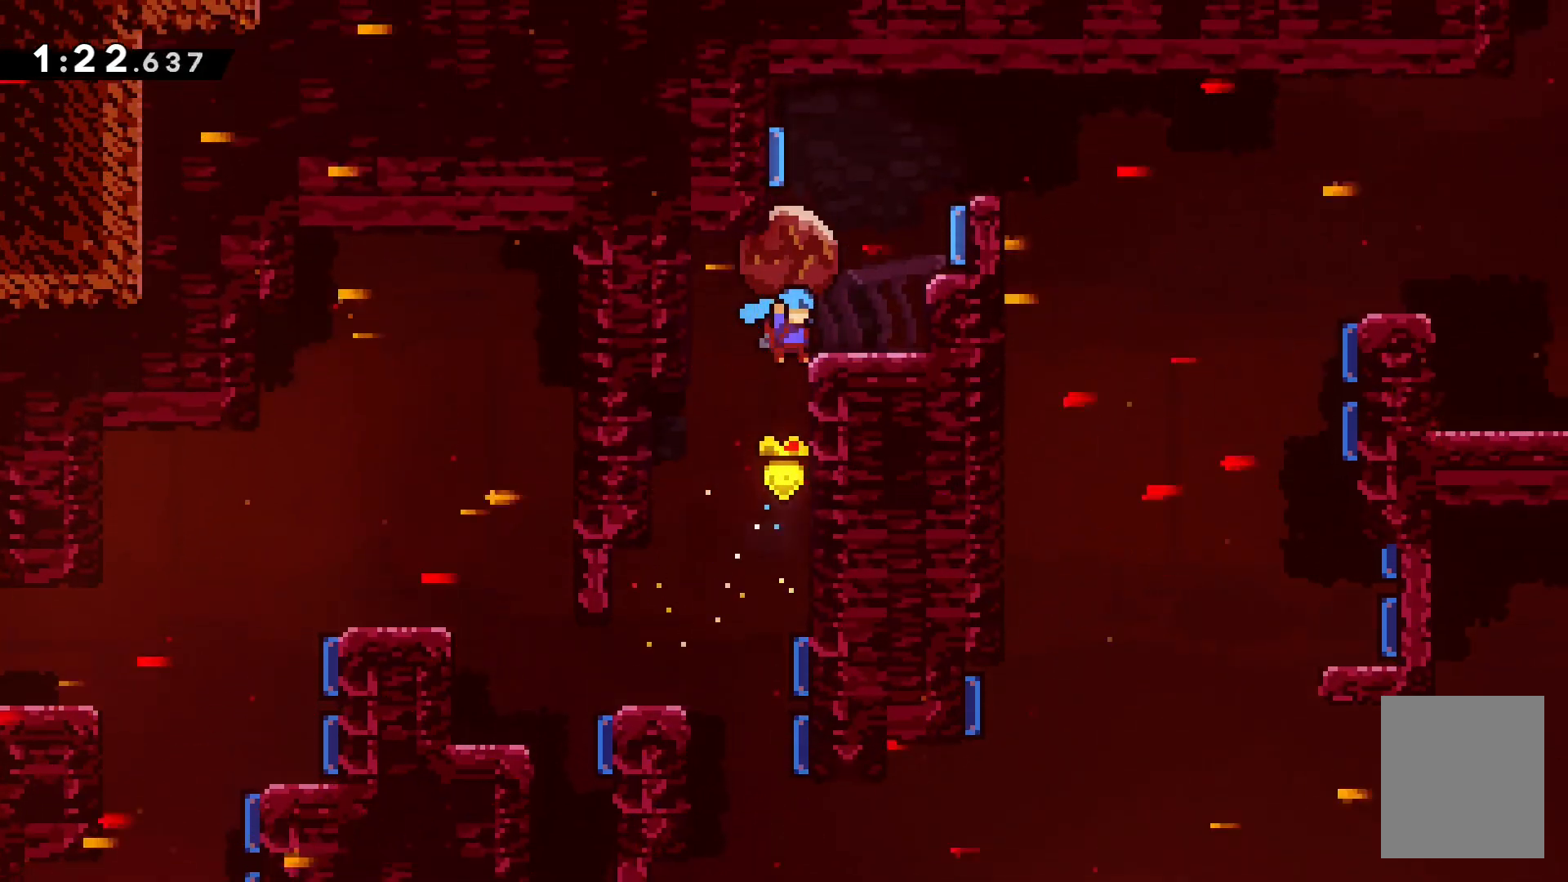
{"keys": ["grab", "left"], "events": [[267, "left", "down"], [267, "right", "up"], [283, "up", "up"]]}
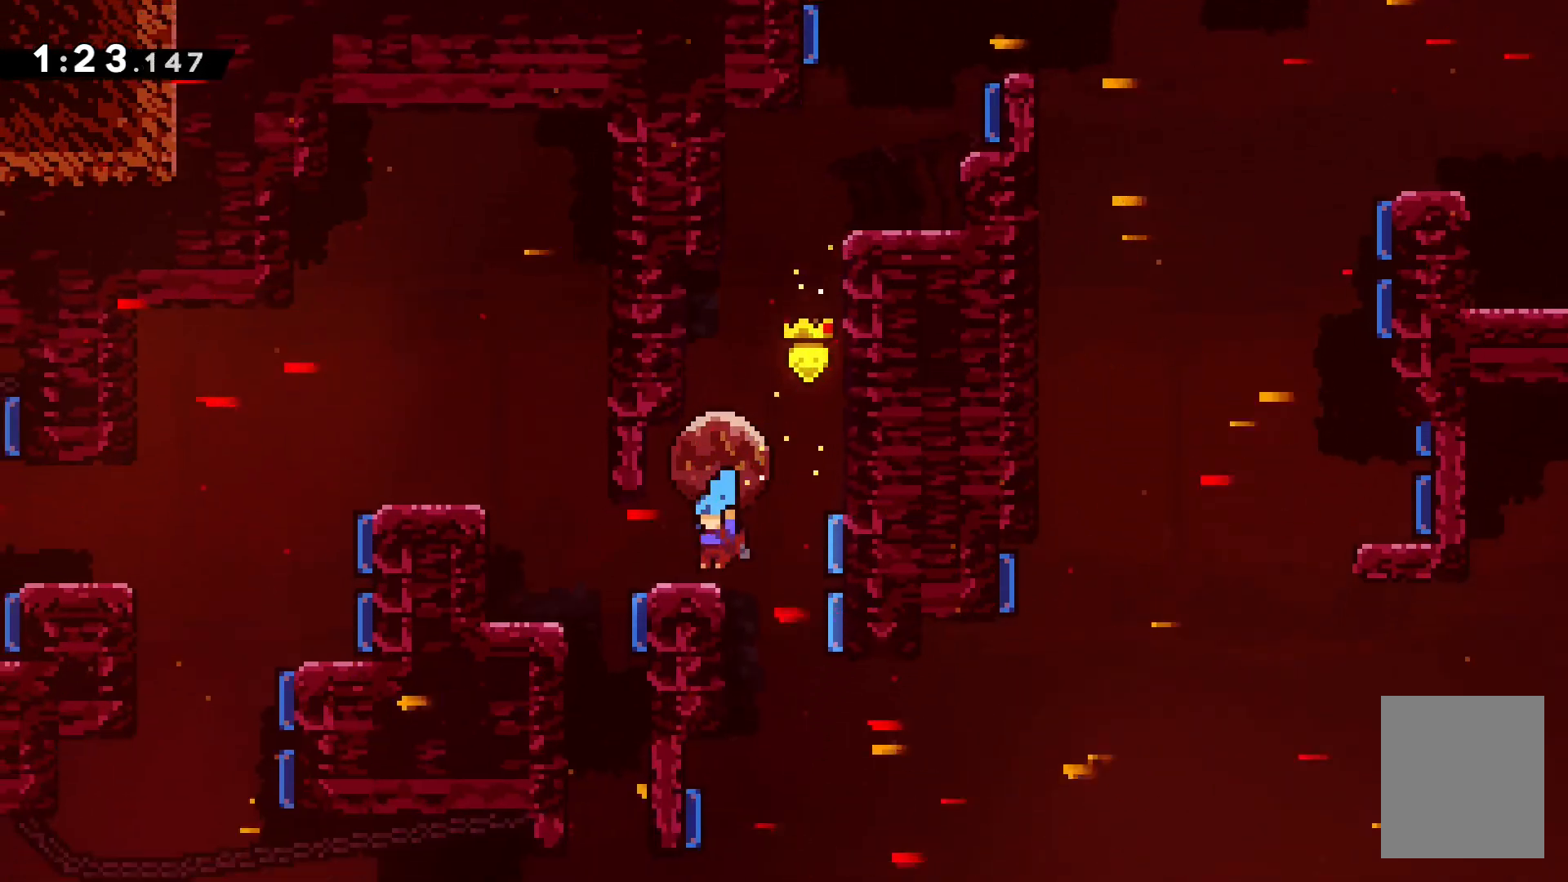
{"keys": ["grab", "right"], "events": [[50, "left", "up"], [50, "right", "down"]]}
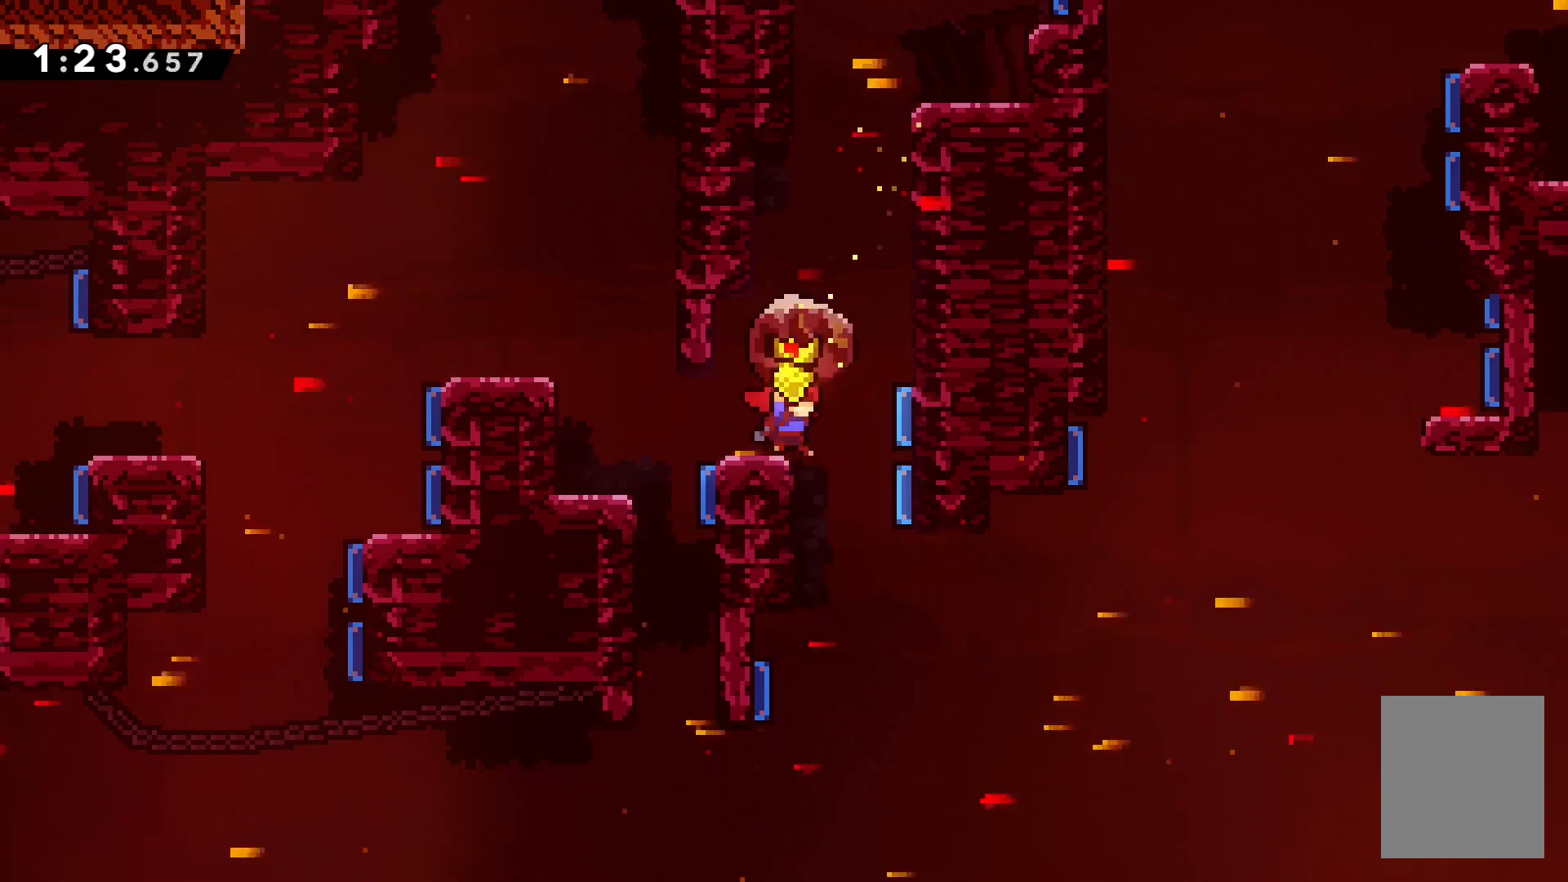
{"keys": ["dash", "up"], "events": [[50, "jump", "down"], [267, "down", "down"], [350, "grab", "up"], [350, "jump", "up"], [367, "right", "up"], [383, "down", "up"], [433, "dash", "down"], [450, "up", "down"]]}